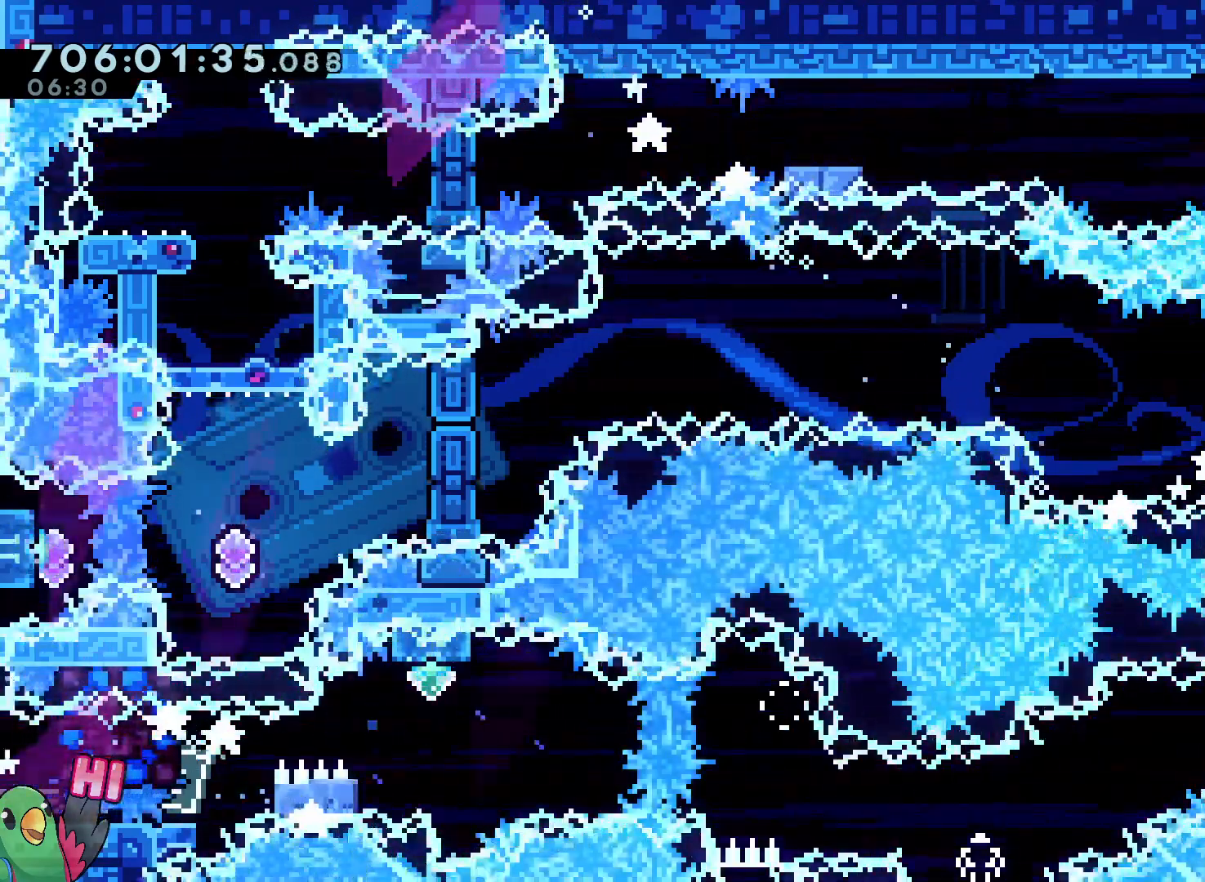
Gameplay with a controller (Nintendo layout); each line is a JSON object with the inputs held at the frame after it (dt_ms = milliseconds from this image to that frame). "button_events" lists button changes between this image and that frame as [ms after this image, input, new state], when the widget could be followed in between (sticks are given only as held states). Not read: DPAD_DOWN DPAD_LEFT DPAD_RIGHT DPAD_UP HOME L3 R1 R3 START Y.
{"dt_ms": 500, "buttons": ["B"], "left_stick": "right", "right_stick": "center", "button_events": [[250, "B", "down"], [433, "B", "up"], [500, "B", "down"]]}
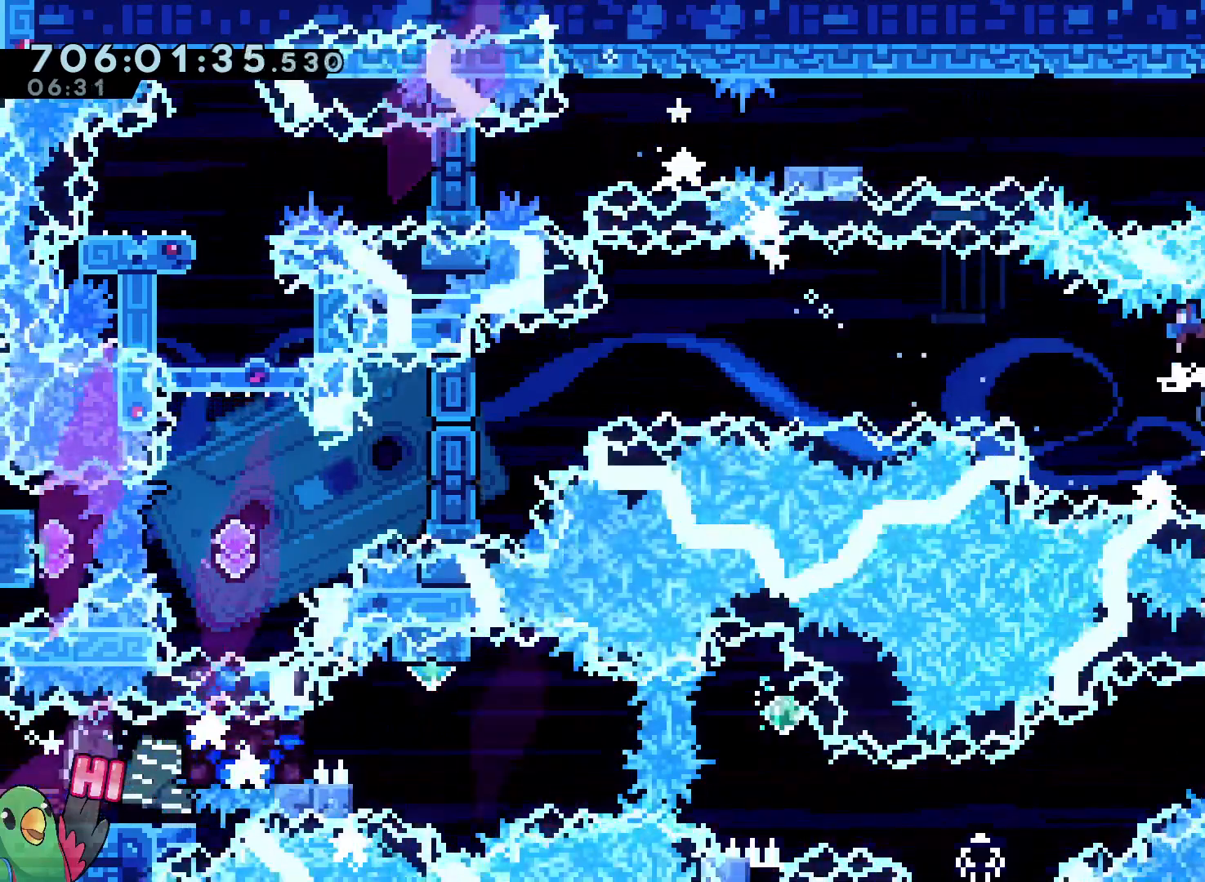
{"dt_ms": 1000, "buttons": [], "left_stick": "up", "right_stick": "center"}
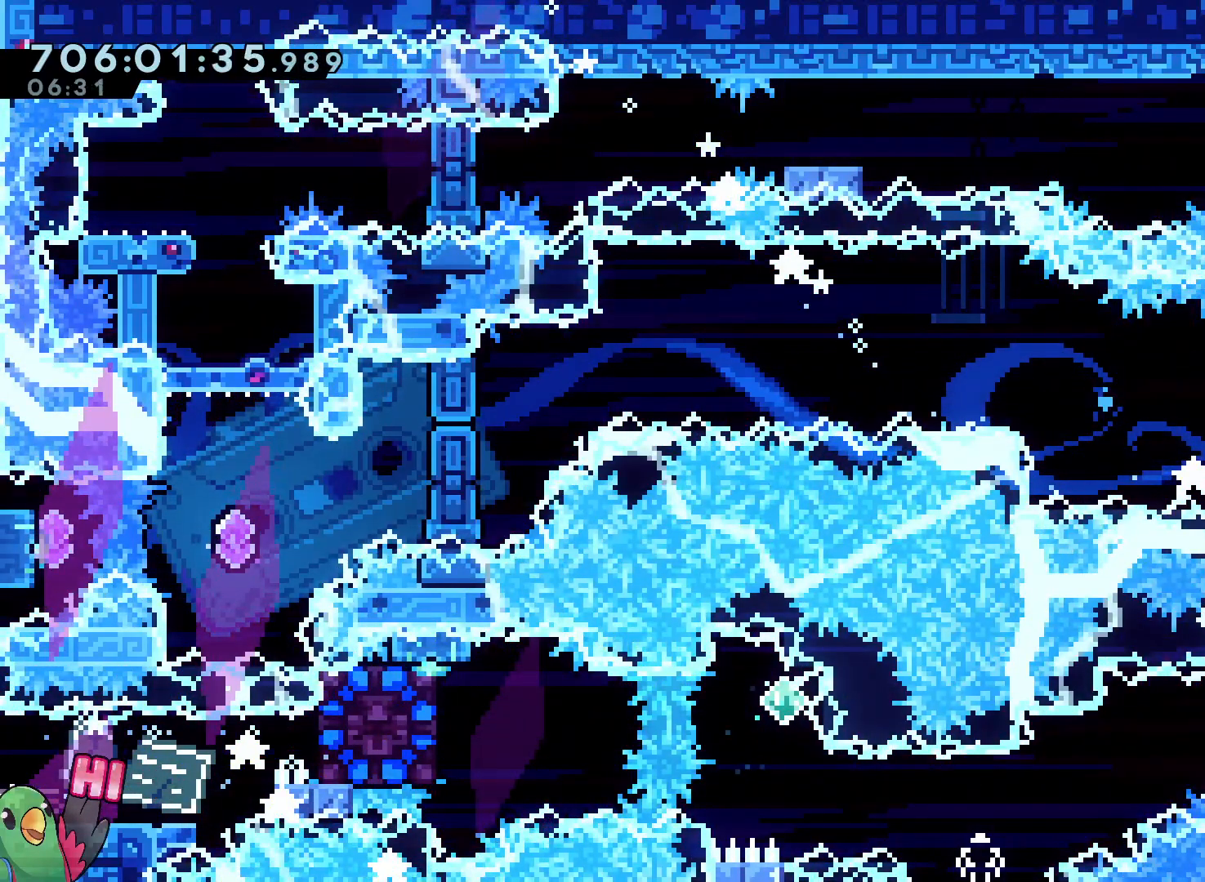
{"dt_ms": 1000, "buttons": [], "left_stick": "up", "right_stick": "center"}
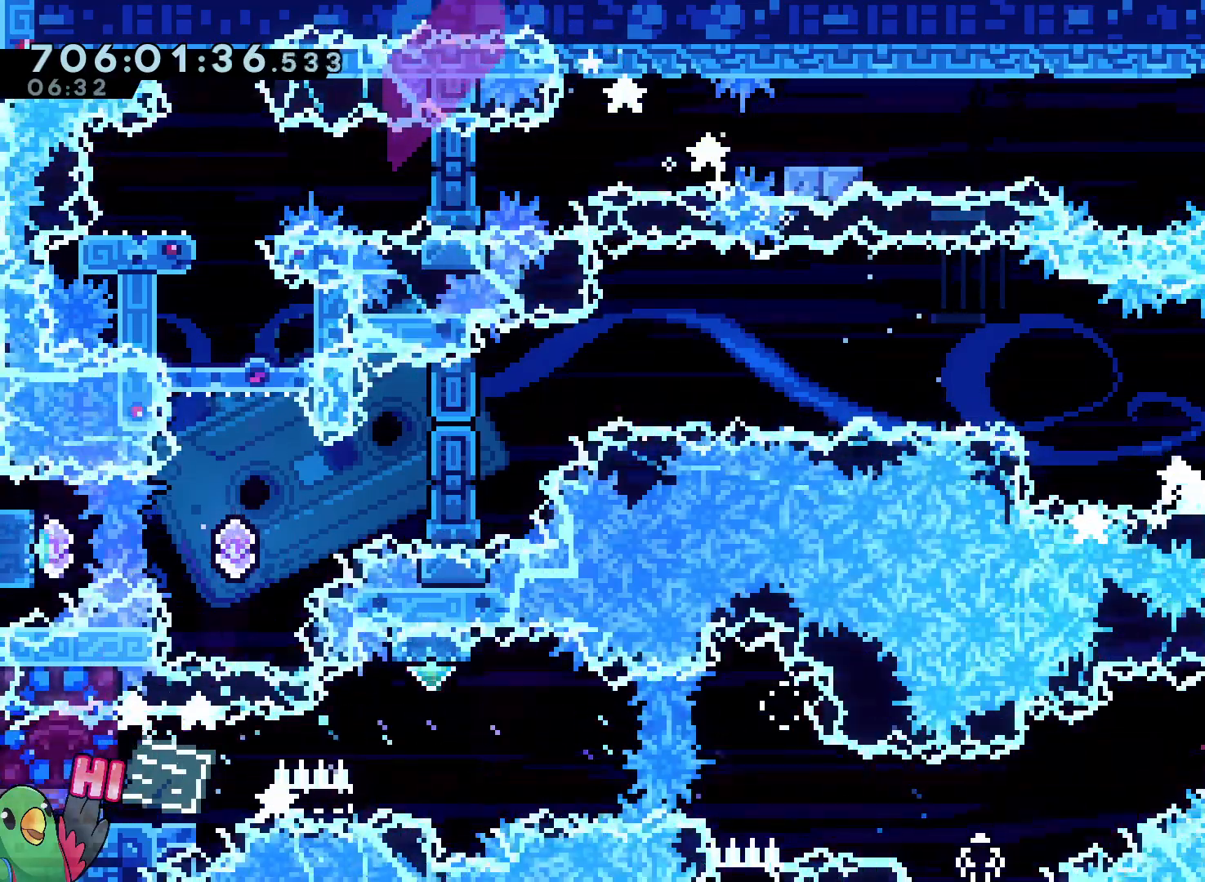
{"dt_ms": 500, "buttons": [], "left_stick": "left", "right_stick": "center"}
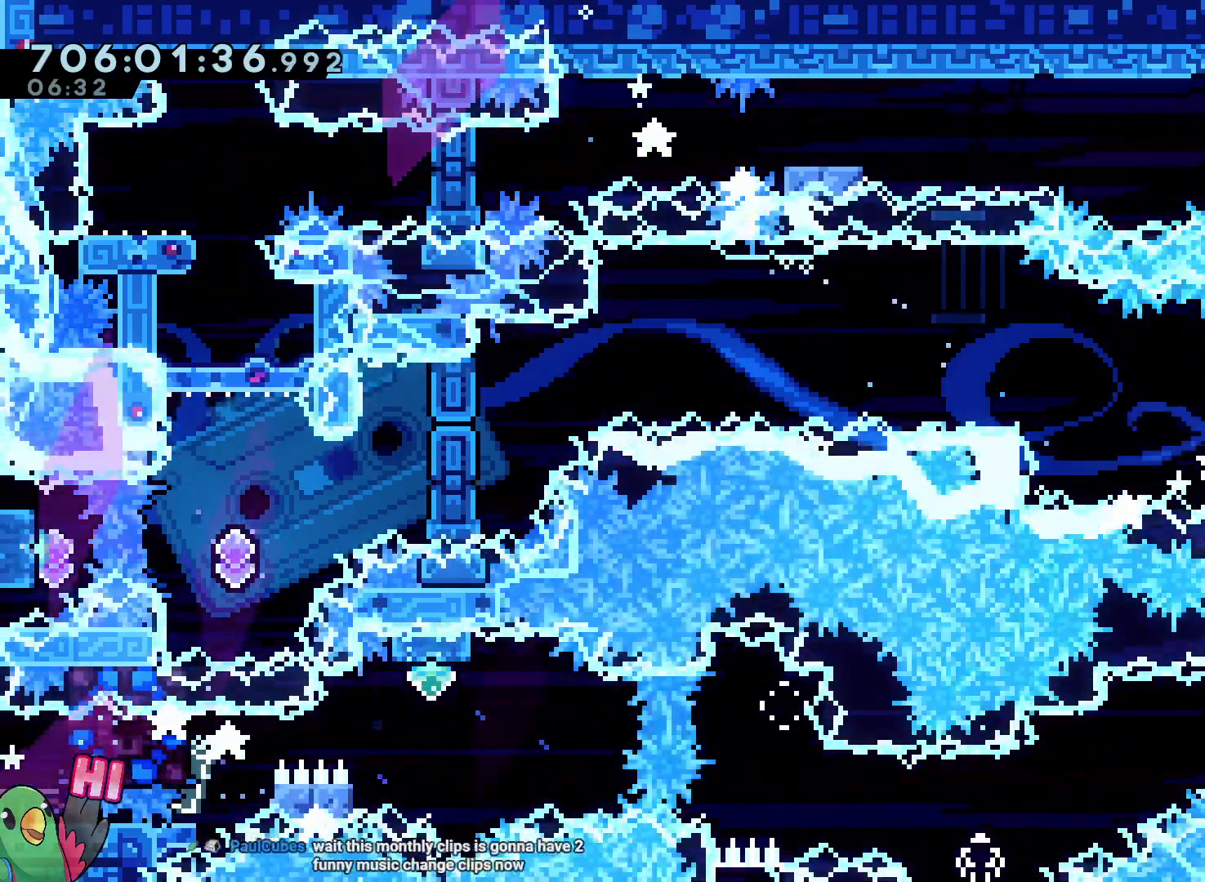
{"dt_ms": 500, "buttons": ["B"], "left_stick": "up-left", "right_stick": "center", "button_events": [[117, "B", "down"]]}
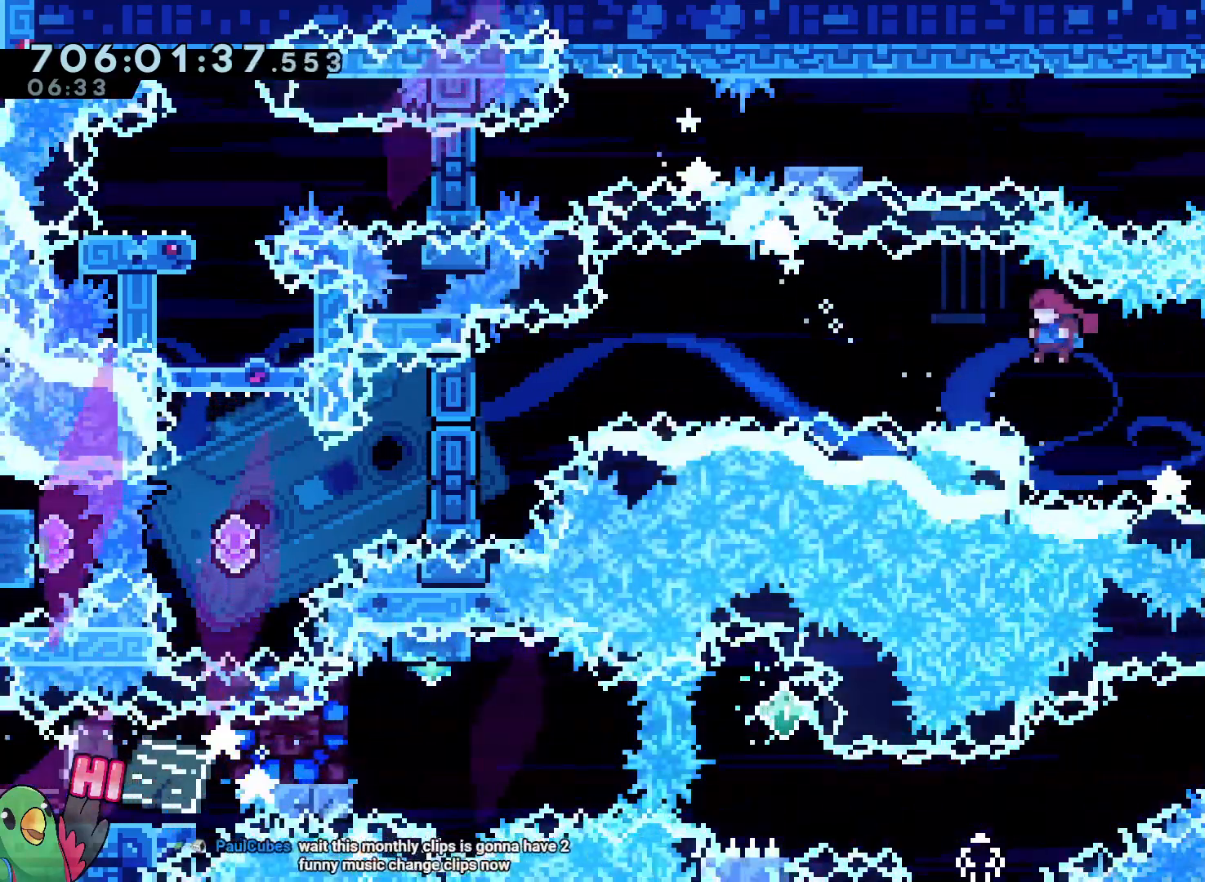
{"dt_ms": 500, "buttons": ["B"], "left_stick": "up-left", "right_stick": "center"}
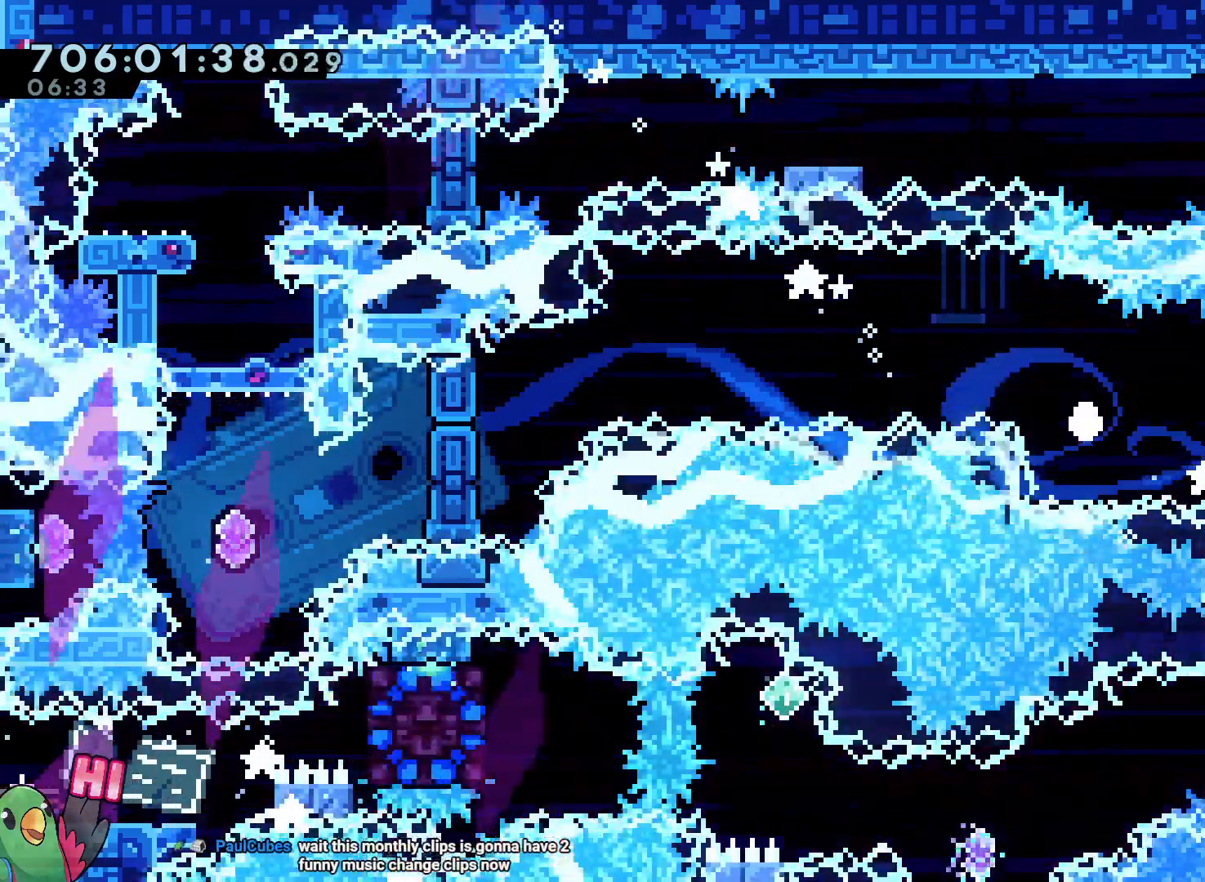
{"dt_ms": 1000, "buttons": [], "left_stick": "up-right", "right_stick": "center"}
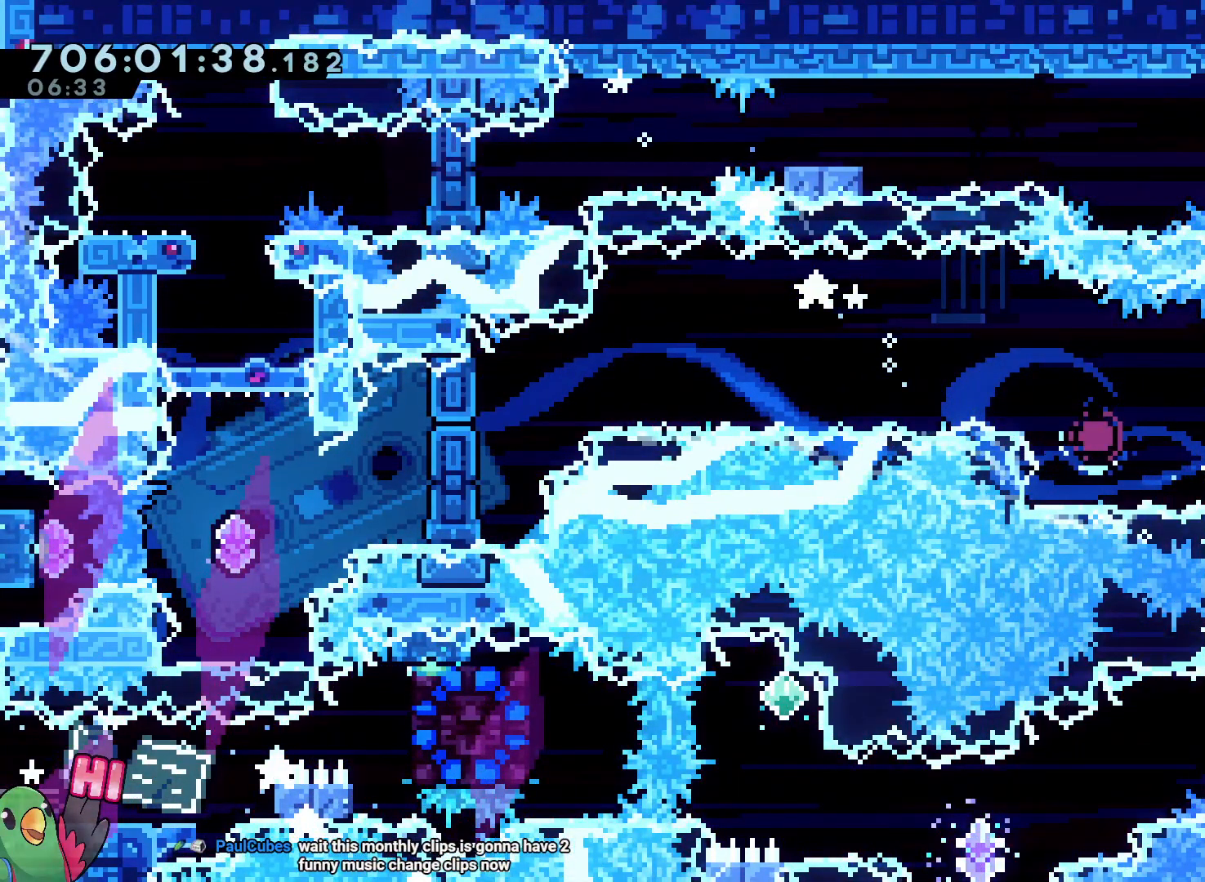
{"dt_ms": 500, "buttons": ["B"], "left_stick": "up-left", "right_stick": "center"}